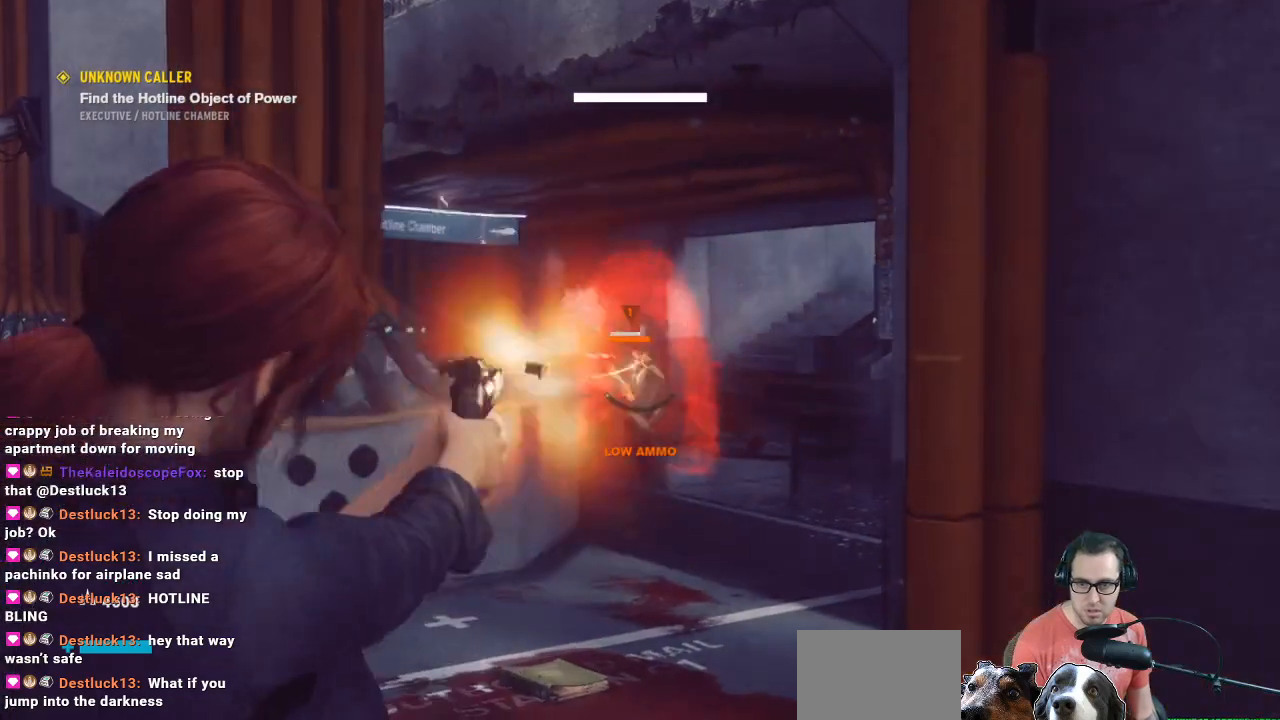
Gameplay with a controller (Xbox layout); each line is a JSON object with the inputs held at the frame after it. "events" lists button and stick changes between this image and that frame as [ms after this image, input, new state], when the widget could be followed in between.
{"buttons": [], "left_stick": "right", "right_stick": "down-right", "events": [[33, "R2", "down"], [33, "right_stick", "center"], [100, "R2", "up"], [200, "R2", "down"], [267, "R2", "up"], [333, "R2", "down"], [333, "left_stick", "right"], [467, "L2", "up"], [467, "R2", "up"], [467, "right_stick", "down-right"]]}
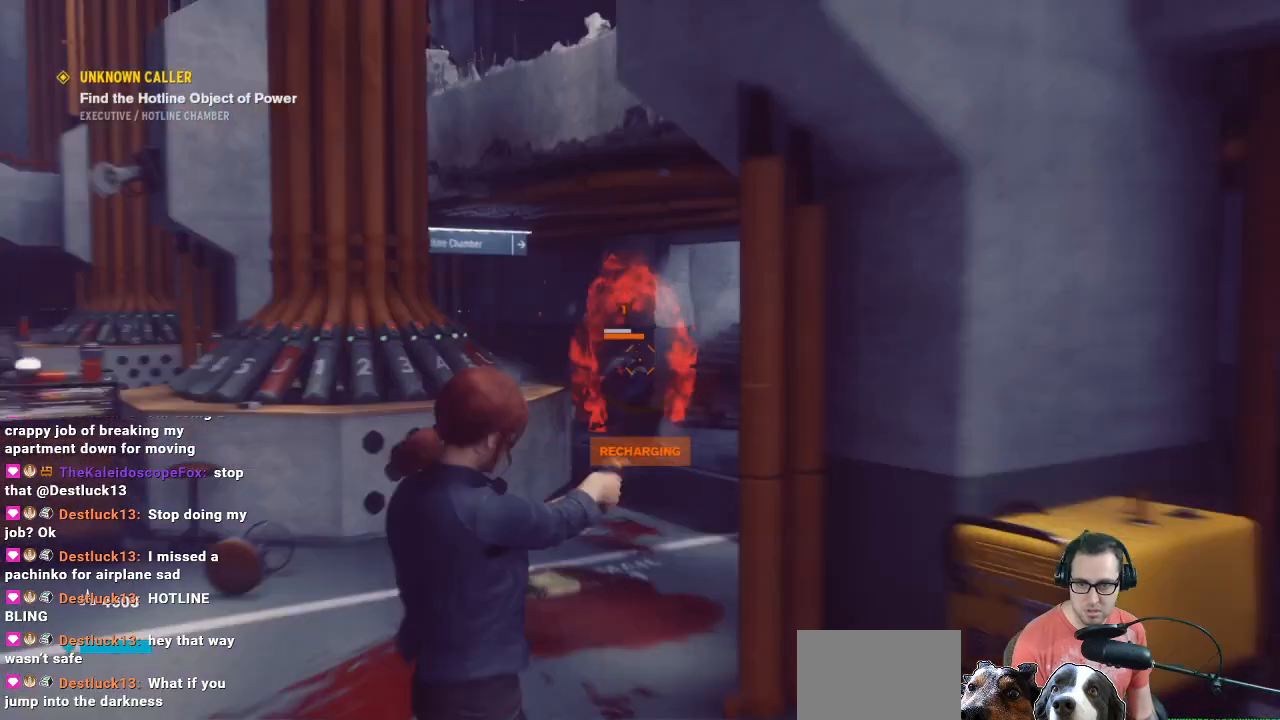
{"buttons": [], "left_stick": "left", "right_stick": "down-right", "events": [[500, "left_stick", "left"]]}
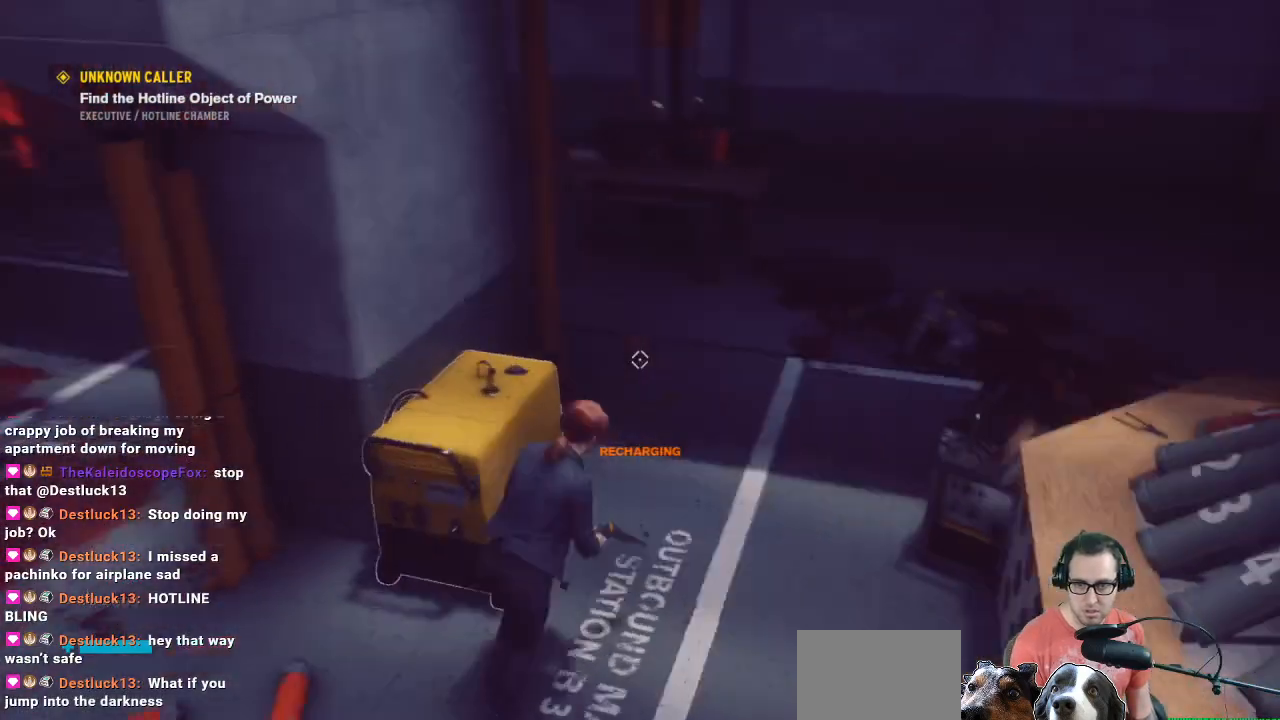
{"buttons": [], "left_stick": "center", "right_stick": "up-left", "events": [[33, "left_stick", "down"], [33, "right_stick", "down"], [167, "left_stick", "down-right"], [167, "right_stick", "down-left"], [267, "right_stick", "left"], [433, "left_stick", "center"], [433, "right_stick", "up-left"]]}
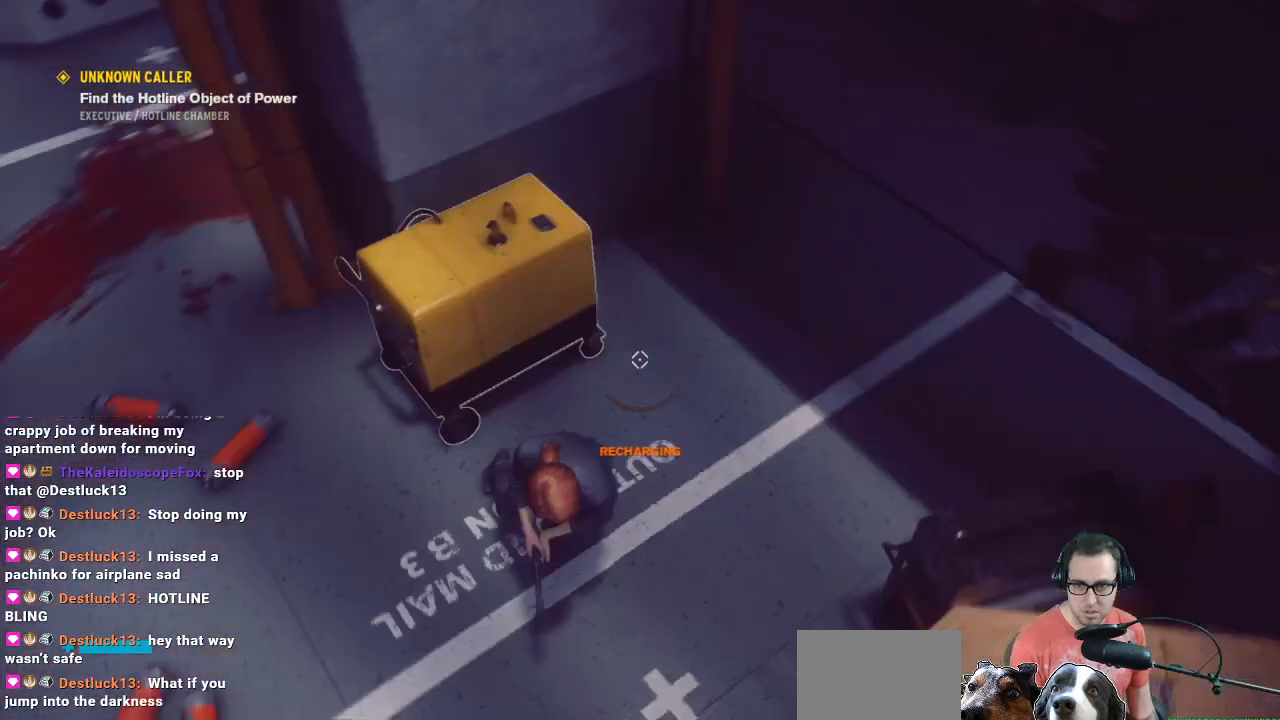
{"buttons": [], "left_stick": "center", "right_stick": "center", "events": [[200, "right_stick", "center"]]}
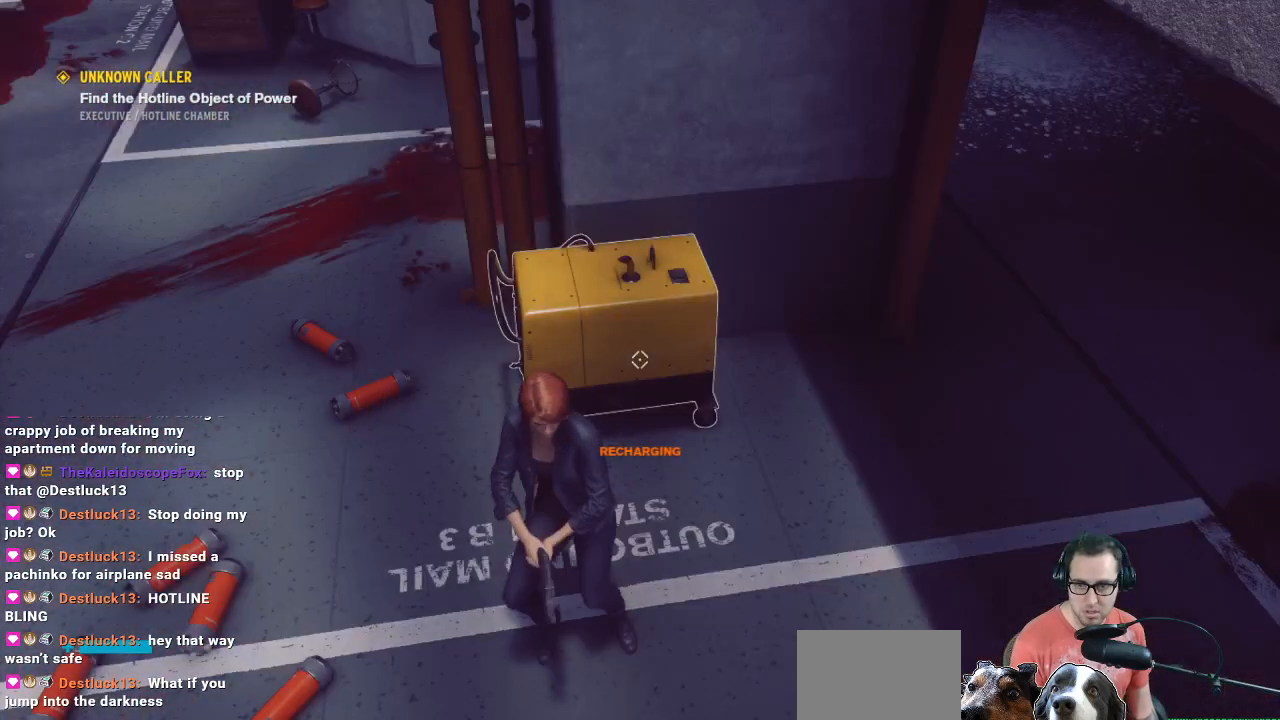
{"buttons": ["R1"], "left_stick": "center", "right_stick": "center", "events": [[33, "right_stick", "up"], [167, "right_stick", "center"], [467, "R1", "down"]]}
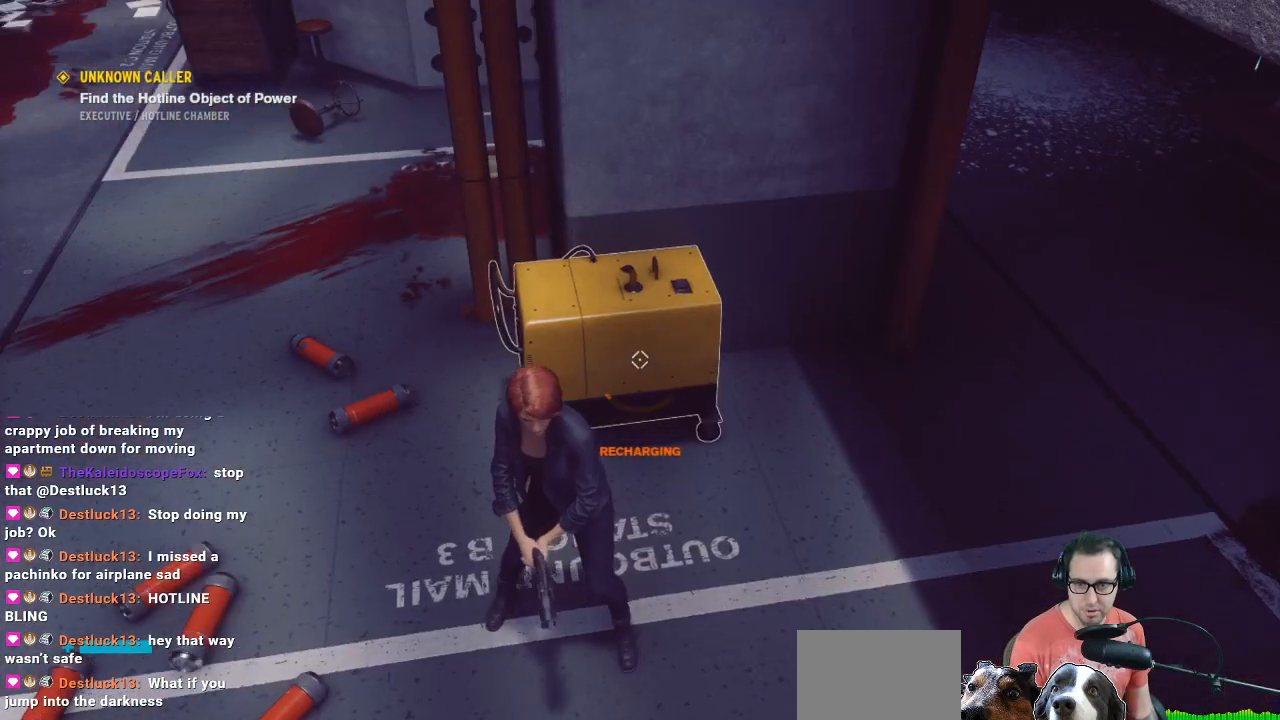
{"buttons": ["R1"], "left_stick": "left", "right_stick": "up-right", "events": [[33, "left_stick", "left"], [300, "right_stick", "up-right"]]}
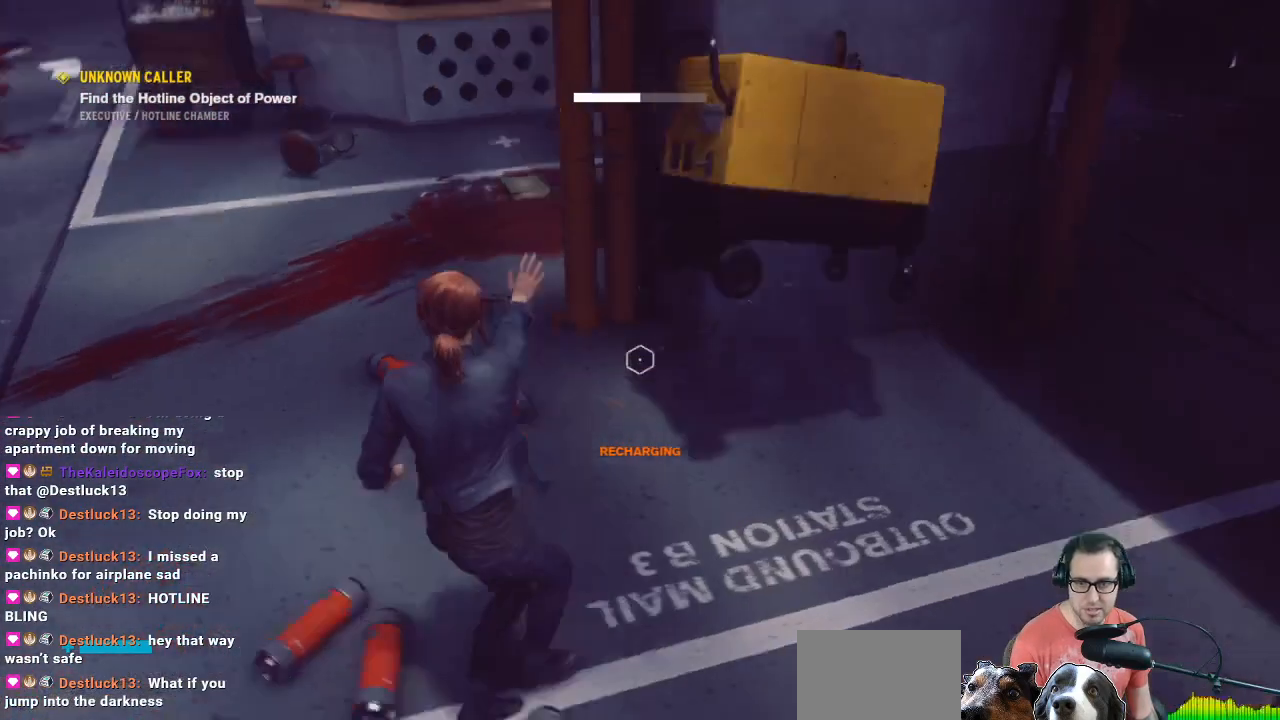
{"buttons": ["R1"], "left_stick": "down", "right_stick": "up", "events": [[33, "right_stick", "center"], [233, "left_stick", "down-left"], [233, "right_stick", "up-right"], [433, "left_stick", "down"], [500, "right_stick", "up"]]}
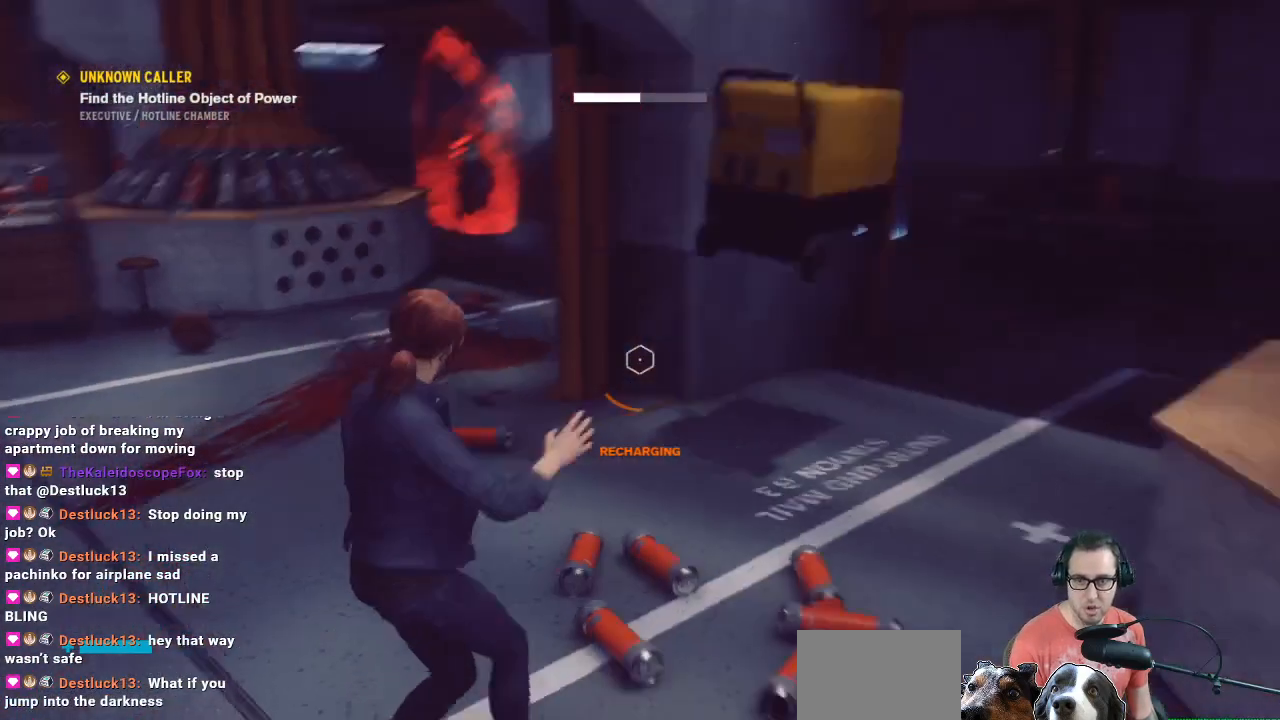
{"buttons": ["R1"], "left_stick": "up-left", "right_stick": "up-left", "events": [[67, "left_stick", "down-left"], [367, "left_stick", "up-left"], [367, "right_stick", "up-left"]]}
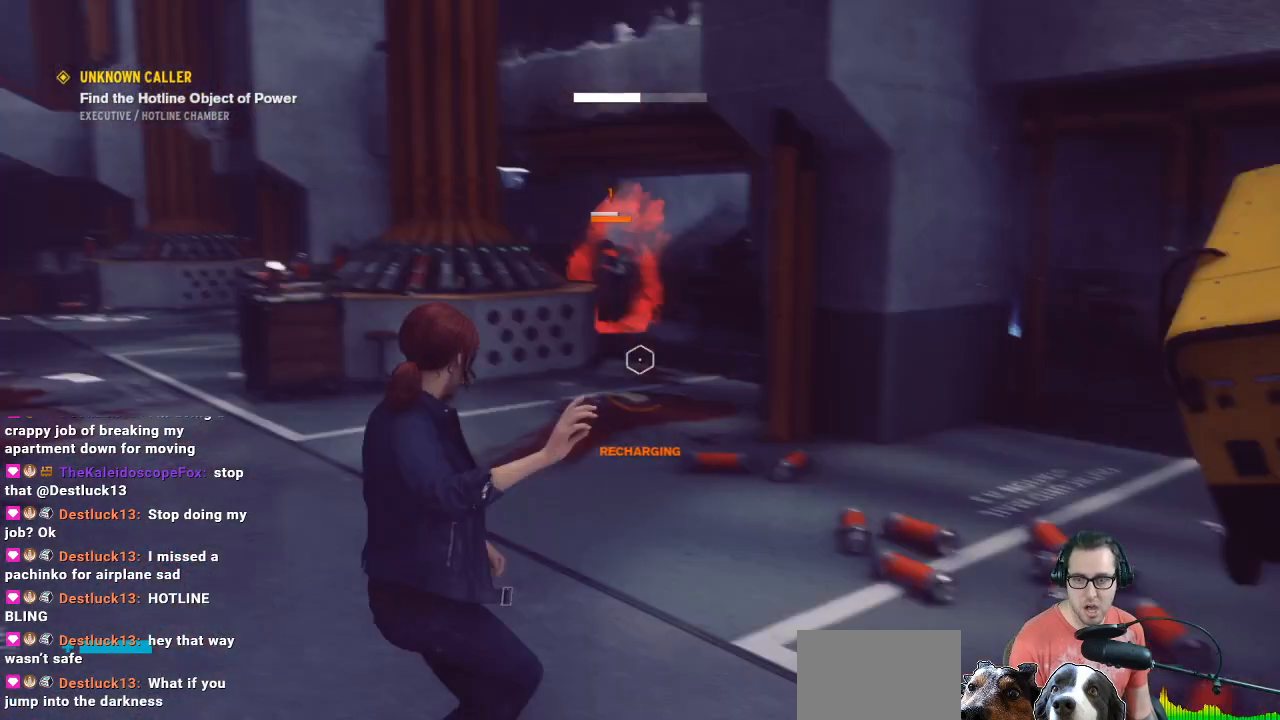
{"buttons": ["R1"], "left_stick": "up", "right_stick": "center", "events": [[33, "right_stick", "center"], [100, "left_stick", "up"], [100, "right_stick", "up"], [367, "right_stick", "center"]]}
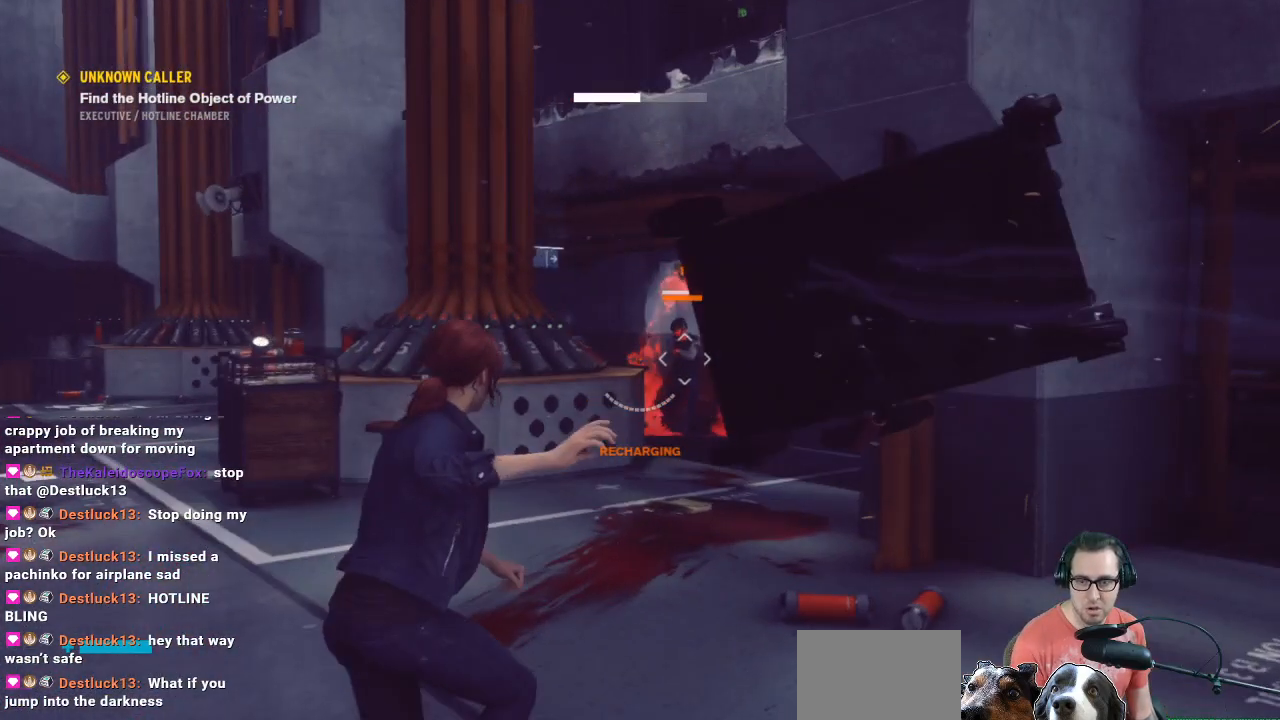
{"buttons": [], "left_stick": "down-left", "right_stick": "center", "events": [[133, "right_stick", "right"], [200, "R1", "up"], [200, "left_stick", "up-left"], [200, "right_stick", "center"], [433, "left_stick", "down-left"]]}
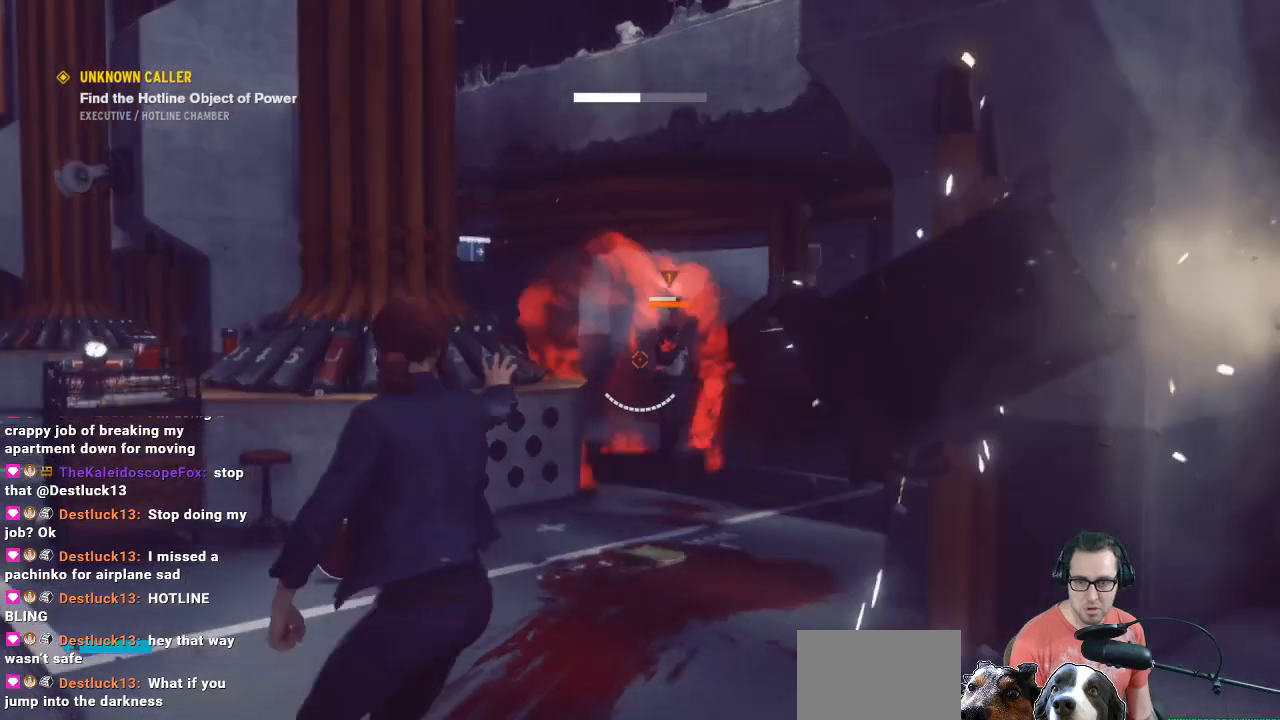
{"buttons": [], "left_stick": "down-left", "right_stick": "down-right", "events": [[167, "left_stick", "down"], [433, "left_stick", "down-left"], [467, "right_stick", "down-right"]]}
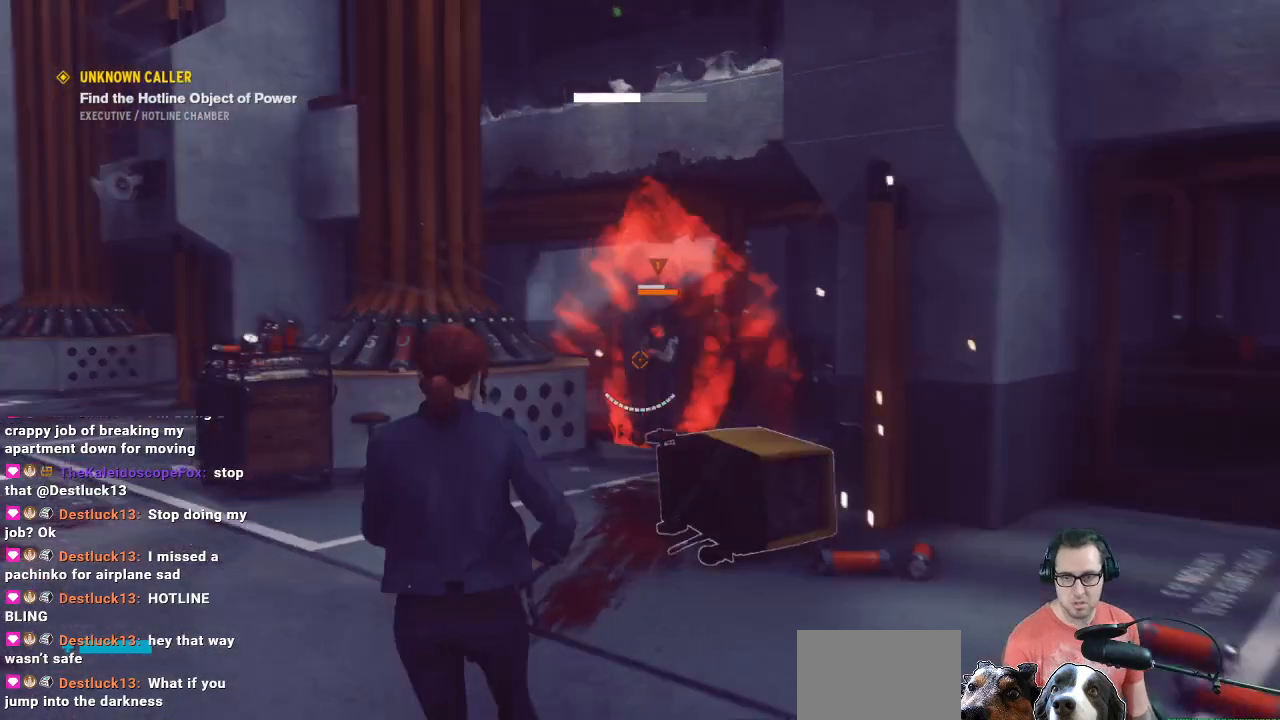
{"buttons": [], "left_stick": "up-left", "right_stick": "up-left", "events": [[233, "left_stick", "up-left"], [233, "right_stick", "center"], [500, "right_stick", "up-left"]]}
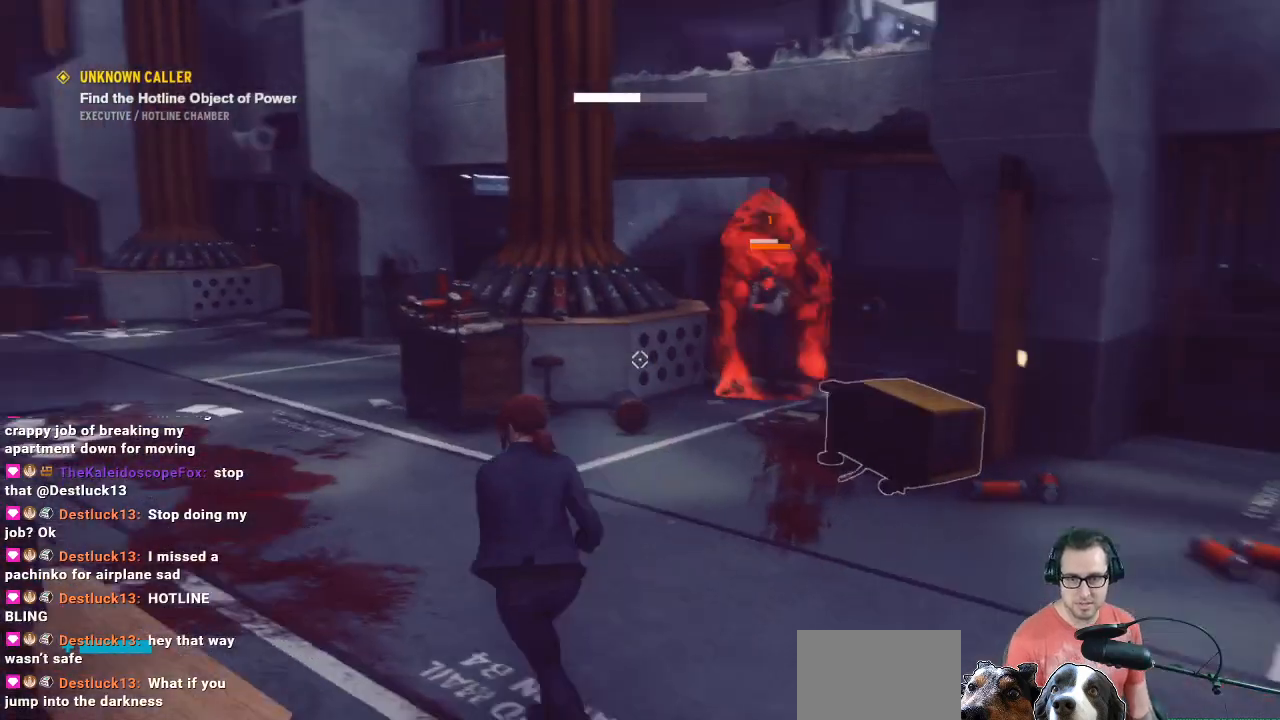
{"buttons": [], "left_stick": "up", "right_stick": "center", "events": [[67, "right_stick", "left"], [167, "left_stick", "up"], [367, "L3", "down"], [500, "L3", "up"], [500, "right_stick", "center"]]}
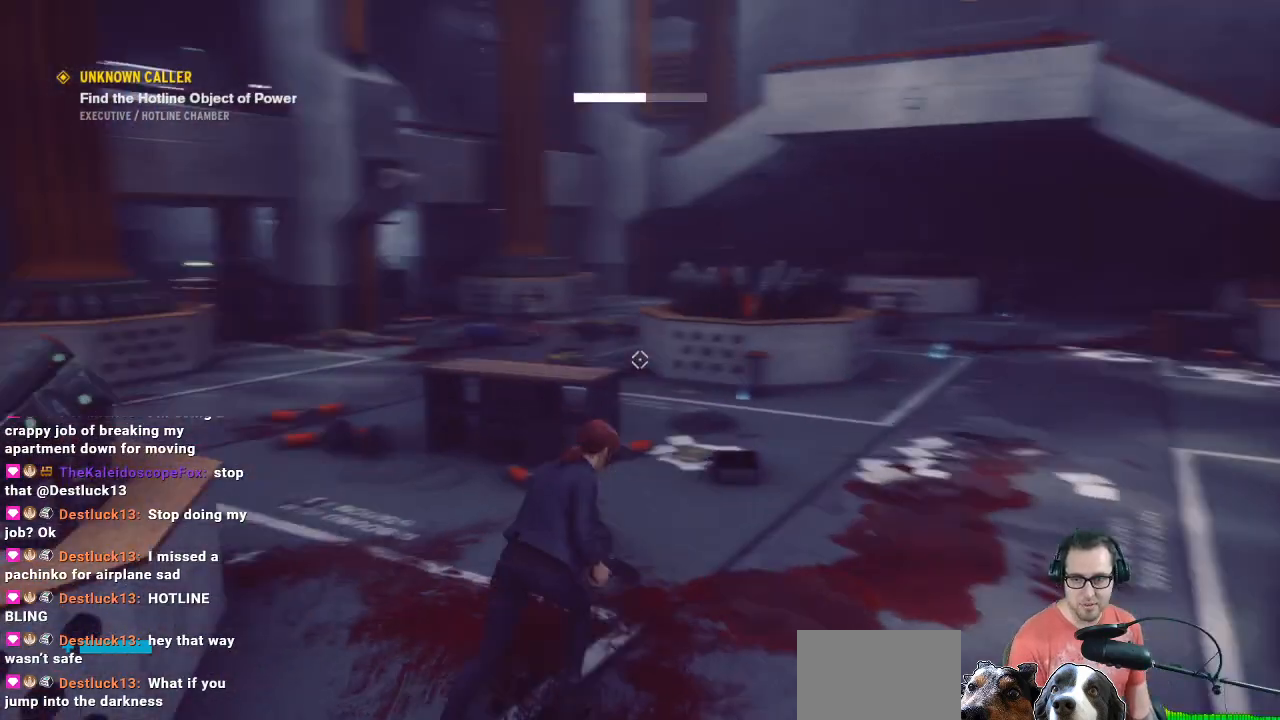
{"buttons": ["A"], "left_stick": "up", "right_stick": "center", "events": [[400, "A", "down"]]}
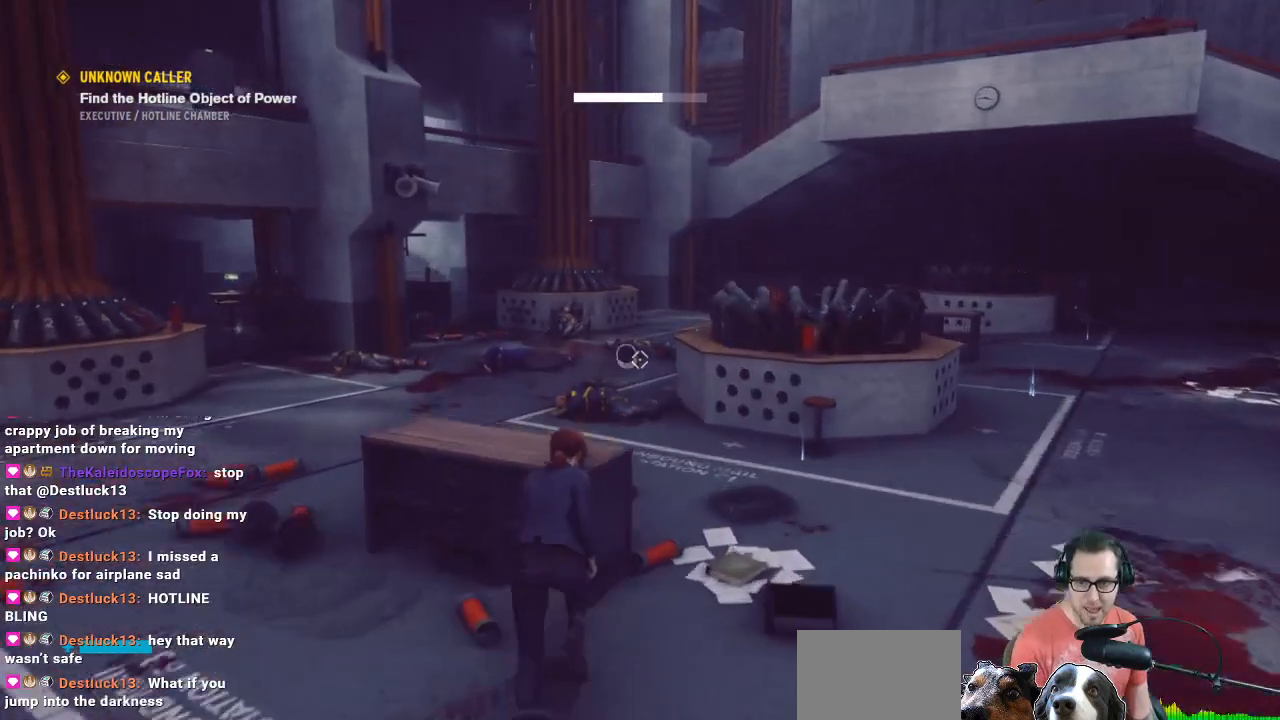
{"buttons": [], "left_stick": "up", "right_stick": "center", "events": [[133, "A", "up"], [300, "left_stick", "up-left"], [500, "left_stick", "up"]]}
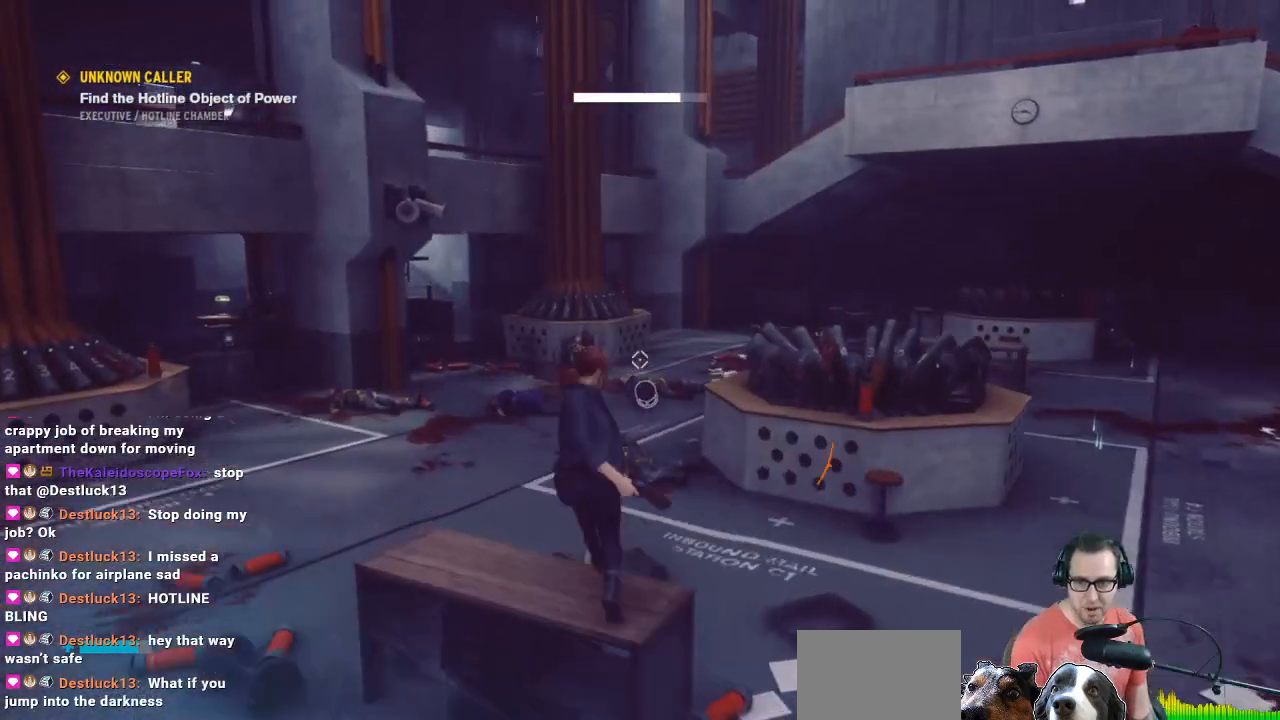
{"buttons": [], "left_stick": "up", "right_stick": "center", "events": []}
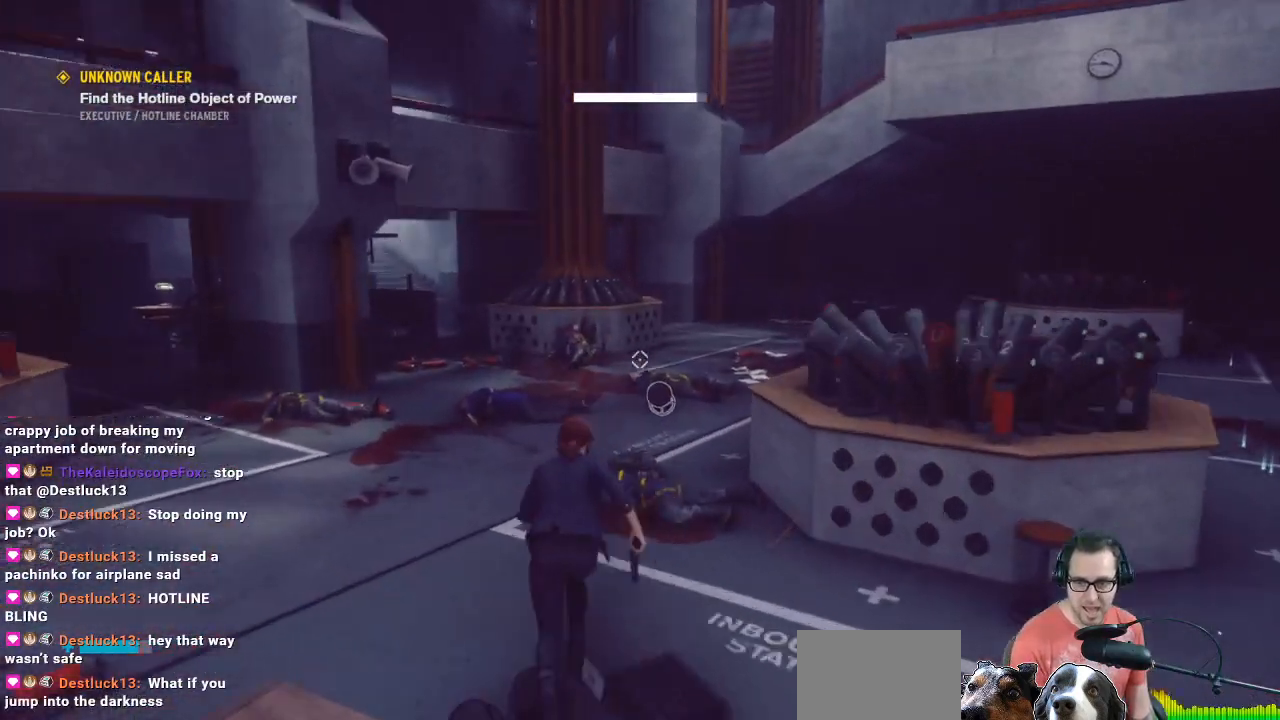
{"buttons": [], "left_stick": "up", "right_stick": "right", "events": [[133, "L3", "down"], [200, "L3", "up"], [200, "right_stick", "right"]]}
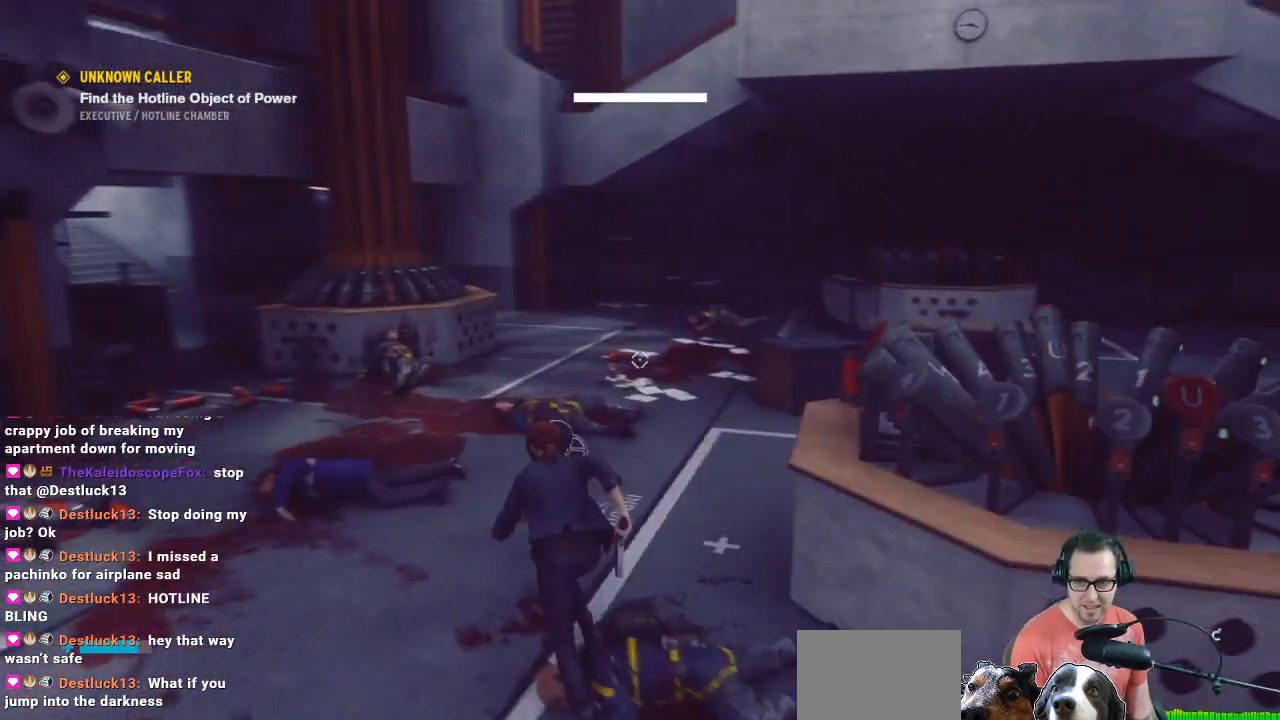
{"buttons": [], "left_stick": "up-left", "right_stick": "center", "events": [[233, "left_stick", "center"], [400, "left_stick", "up-left"], [500, "right_stick", "center"]]}
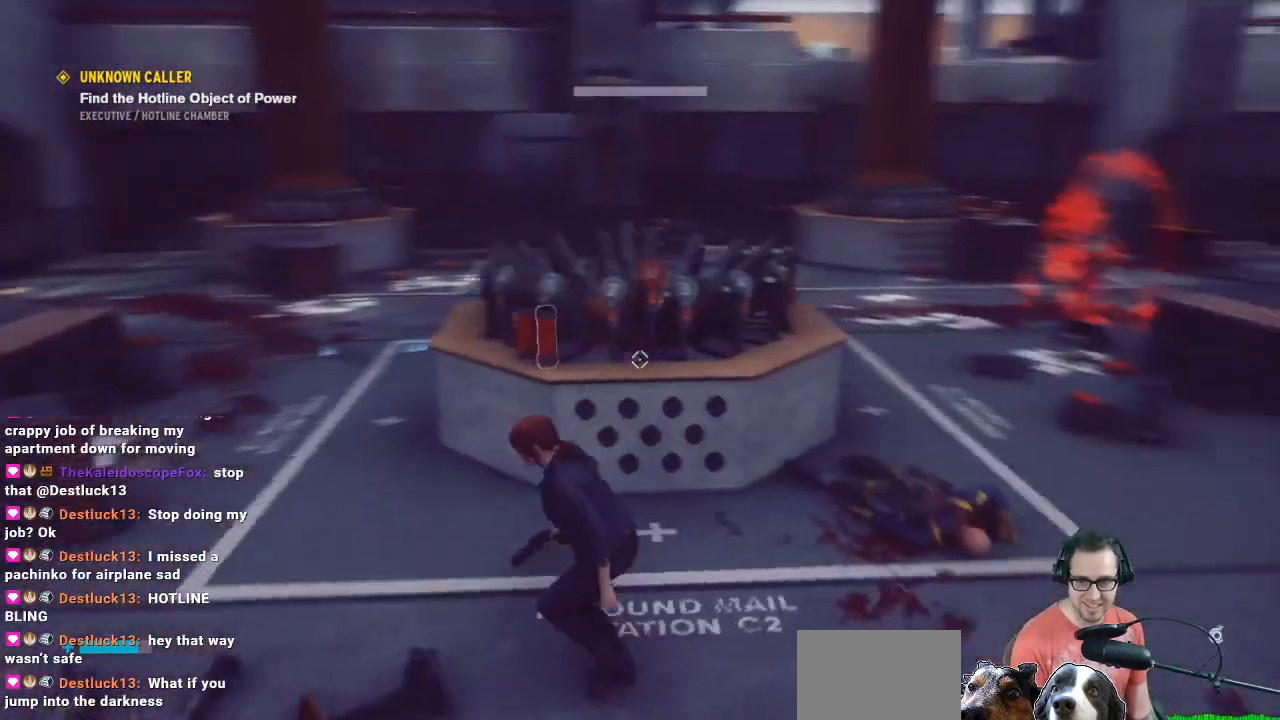
{"buttons": [], "left_stick": "down-left", "right_stick": "left", "events": [[233, "left_stick", "down-left"], [233, "right_stick", "left"]]}
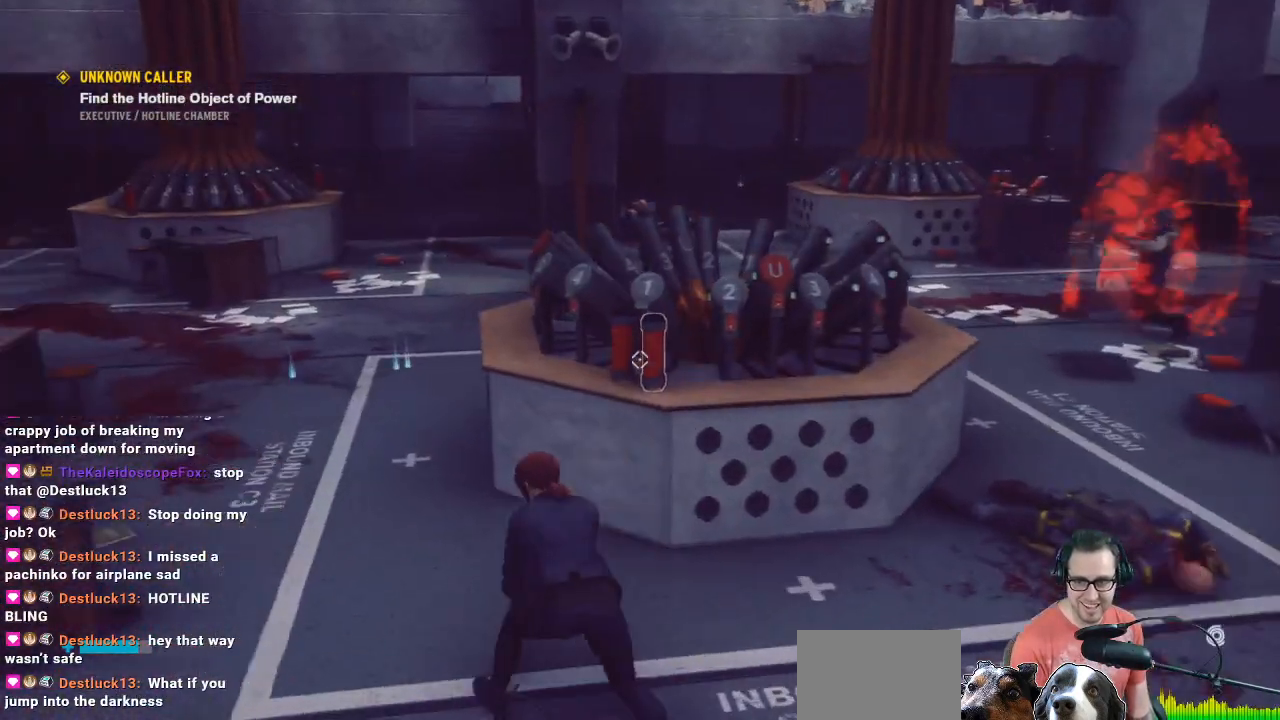
{"buttons": ["R1"], "left_stick": "left", "right_stick": "down-right", "events": [[267, "left_stick", "left"], [333, "right_stick", "down-right"], [367, "R1", "down"]]}
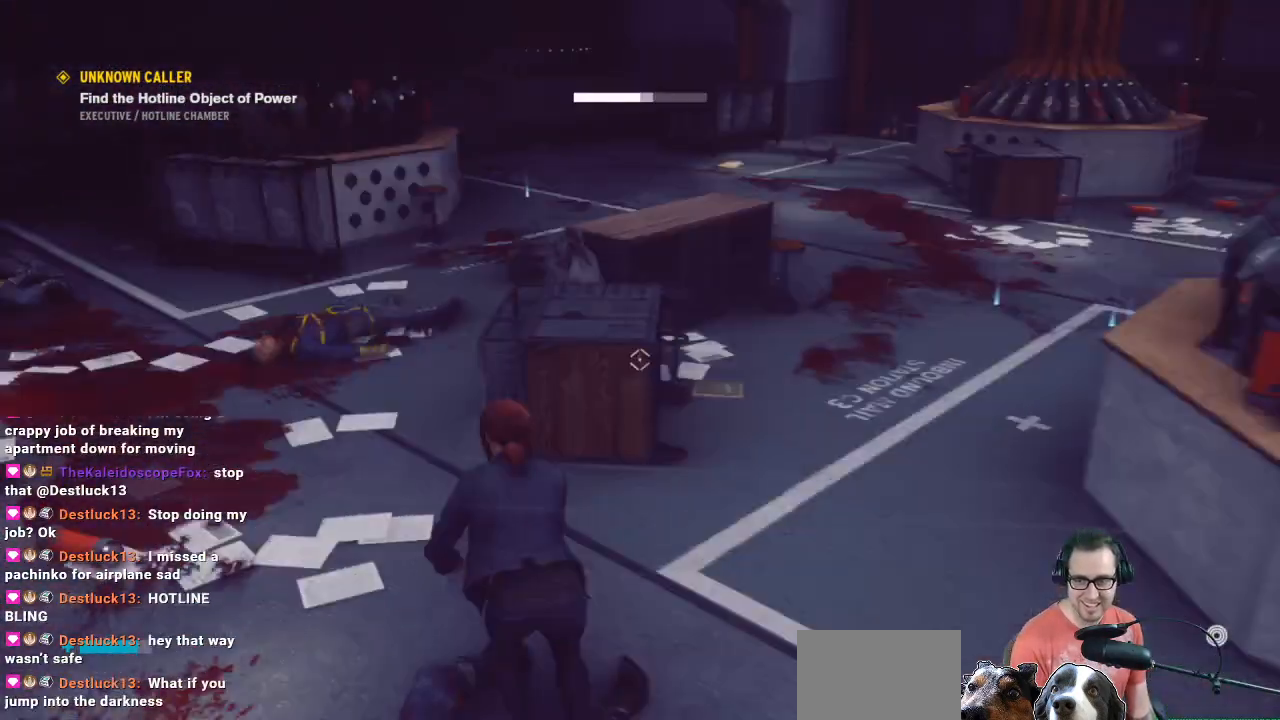
{"buttons": ["R1"], "left_stick": "left", "right_stick": "right", "events": [[33, "right_stick", "right"]]}
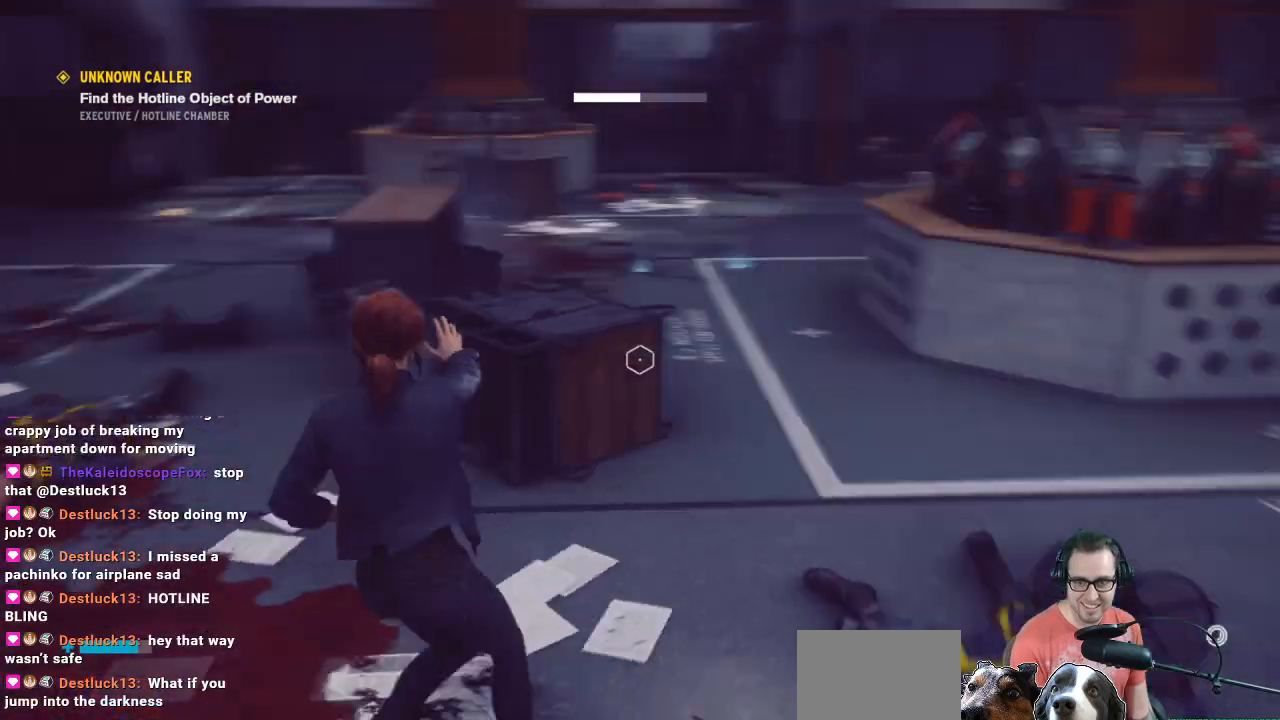
{"buttons": ["R1"], "left_stick": "down", "right_stick": "center", "events": [[33, "left_stick", "down-left"], [233, "left_stick", "down"], [267, "right_stick", "up"], [367, "right_stick", "center"]]}
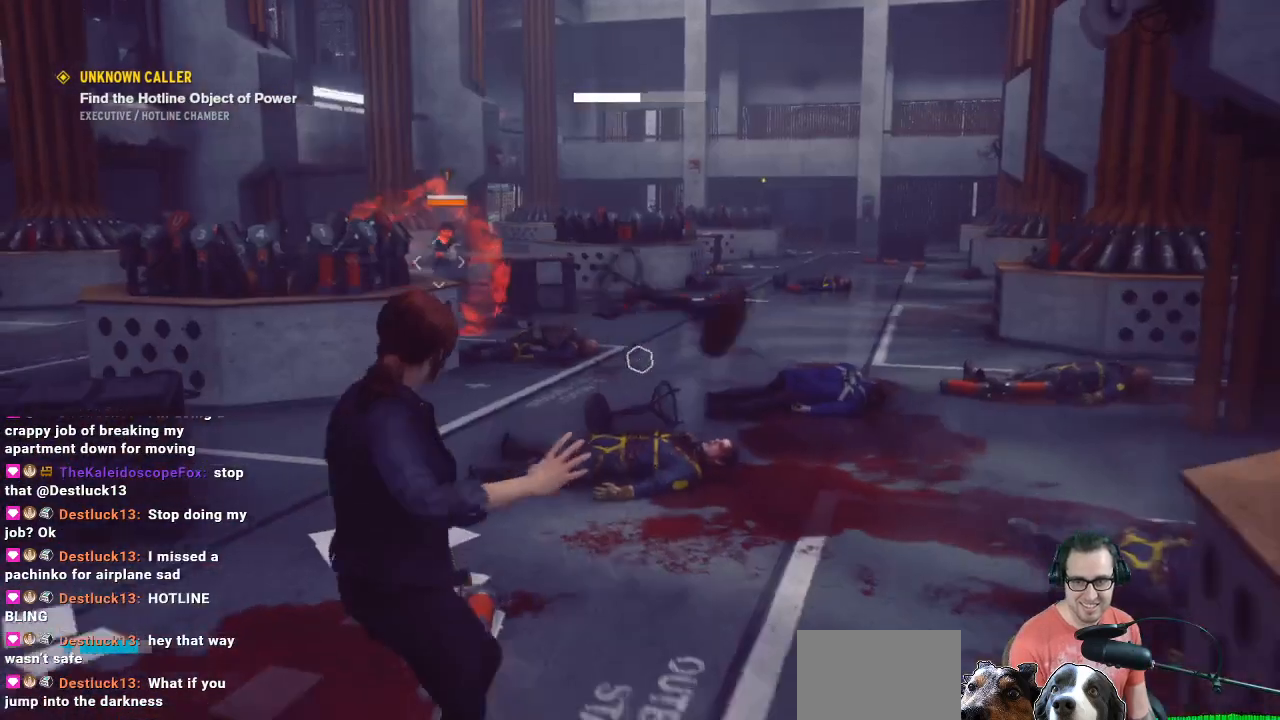
{"buttons": ["R1"], "left_stick": "up-left", "right_stick": "up", "events": [[67, "right_stick", "up-left"], [300, "left_stick", "center"], [300, "right_stick", "center"], [433, "left_stick", "up-left"], [433, "right_stick", "up"]]}
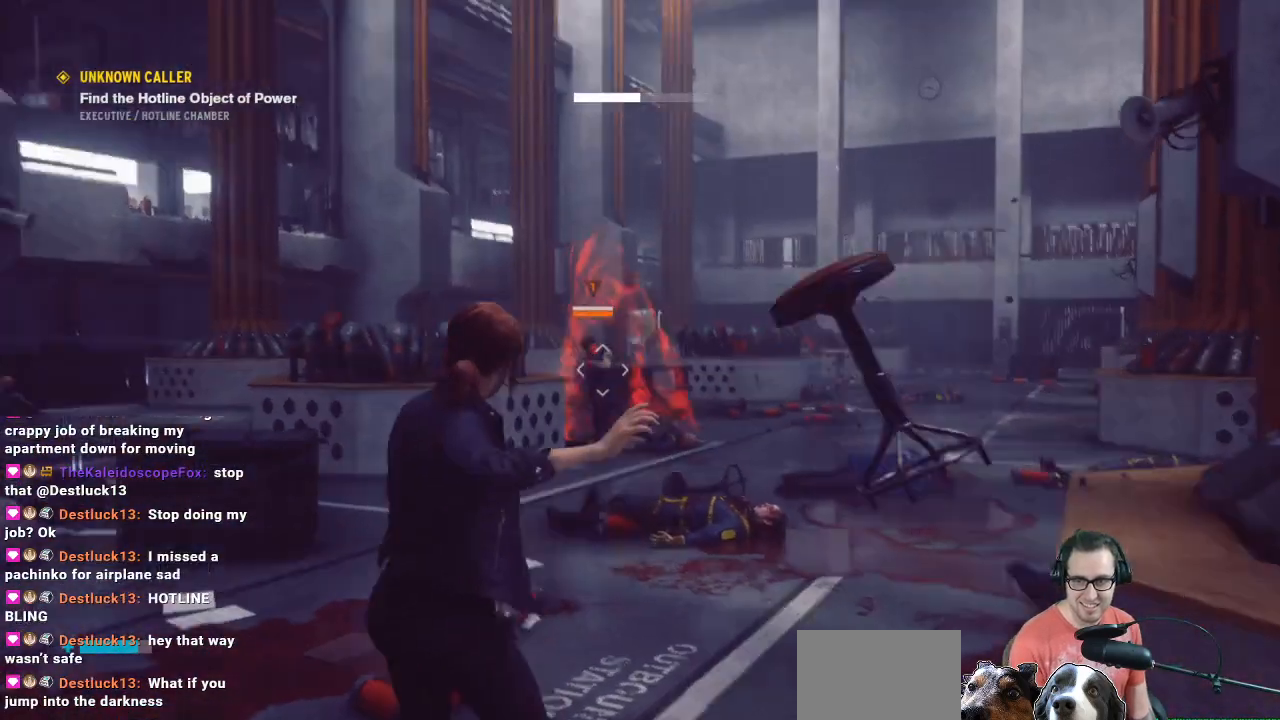
{"buttons": [], "left_stick": "up-left", "right_stick": "center", "events": [[100, "left_stick", "up"], [100, "right_stick", "center"], [200, "R1", "up"], [200, "left_stick", "up-left"], [200, "right_stick", "down"], [333, "R1", "down"], [333, "right_stick", "down-left"], [500, "R1", "up"], [500, "right_stick", "center"]]}
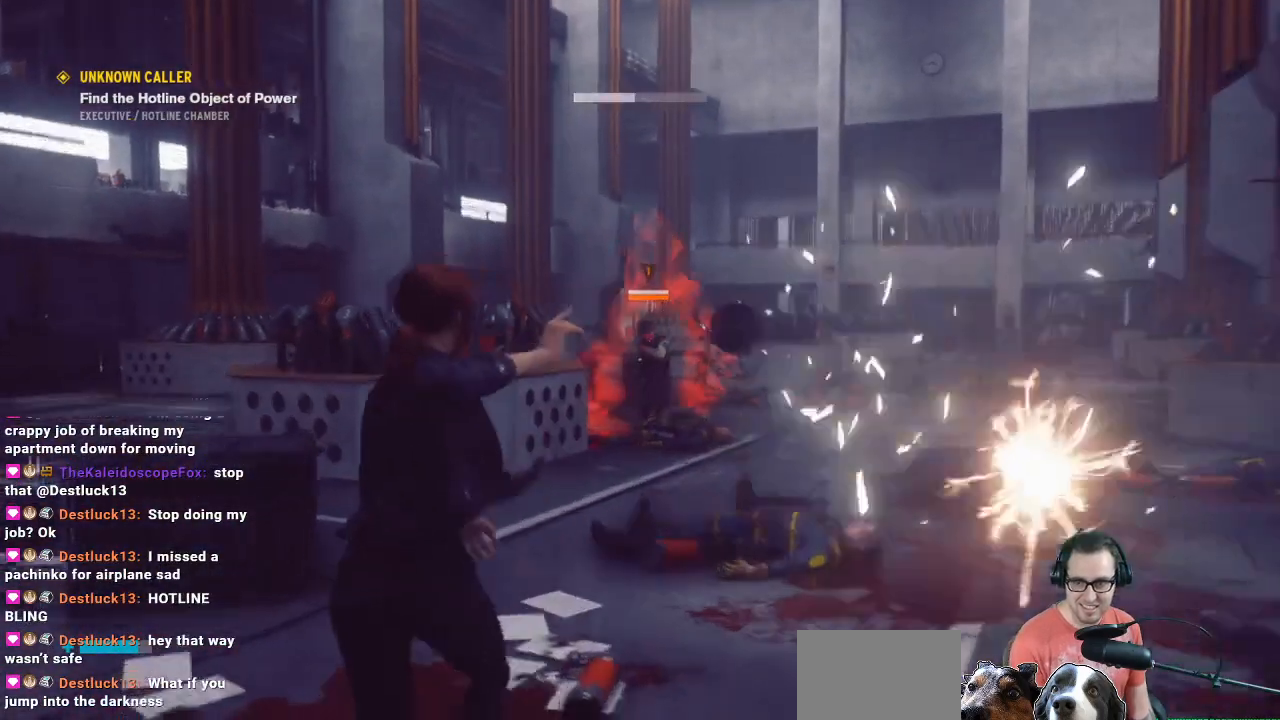
{"buttons": [], "left_stick": "down-left", "right_stick": "left", "events": [[67, "left_stick", "center"], [200, "left_stick", "down-right"], [400, "left_stick", "down-left"], [400, "right_stick", "left"]]}
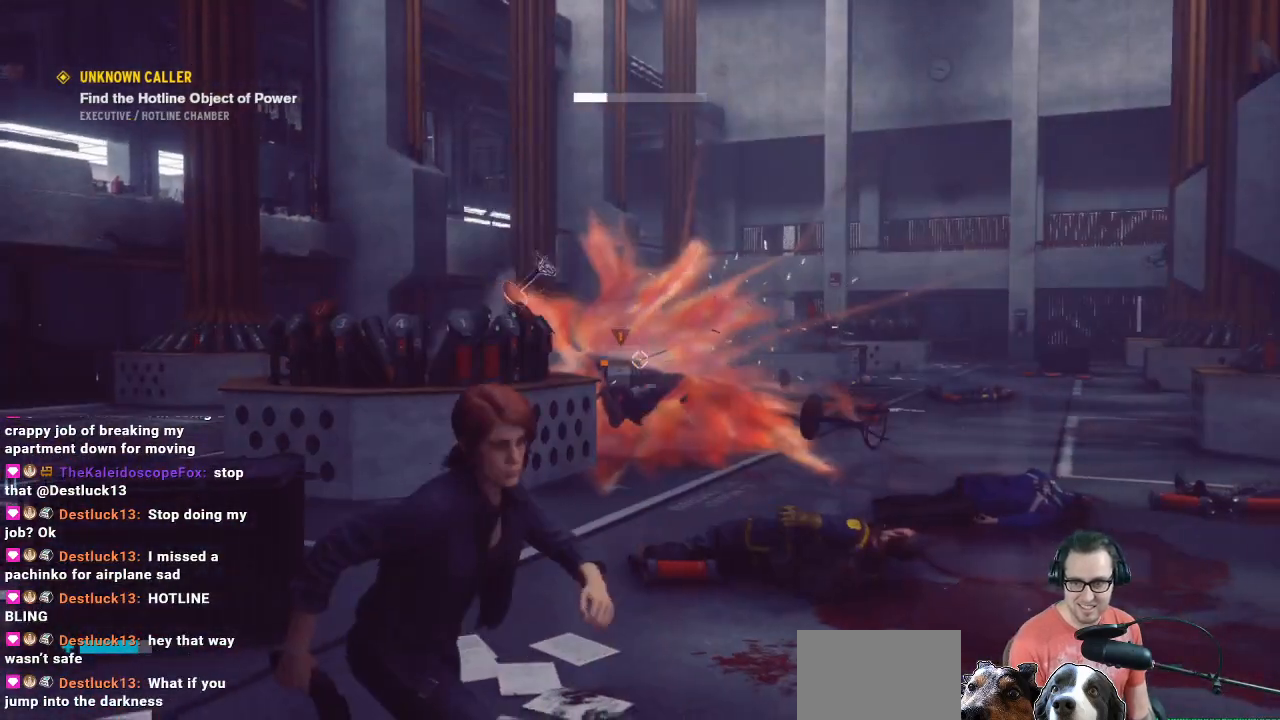
{"buttons": ["L2"], "left_stick": "up-right", "right_stick": "center", "events": [[33, "left_stick", "up"], [100, "left_stick", "up-right"], [167, "right_stick", "center"], [300, "L2", "down"], [333, "right_stick", "down"], [500, "right_stick", "center"]]}
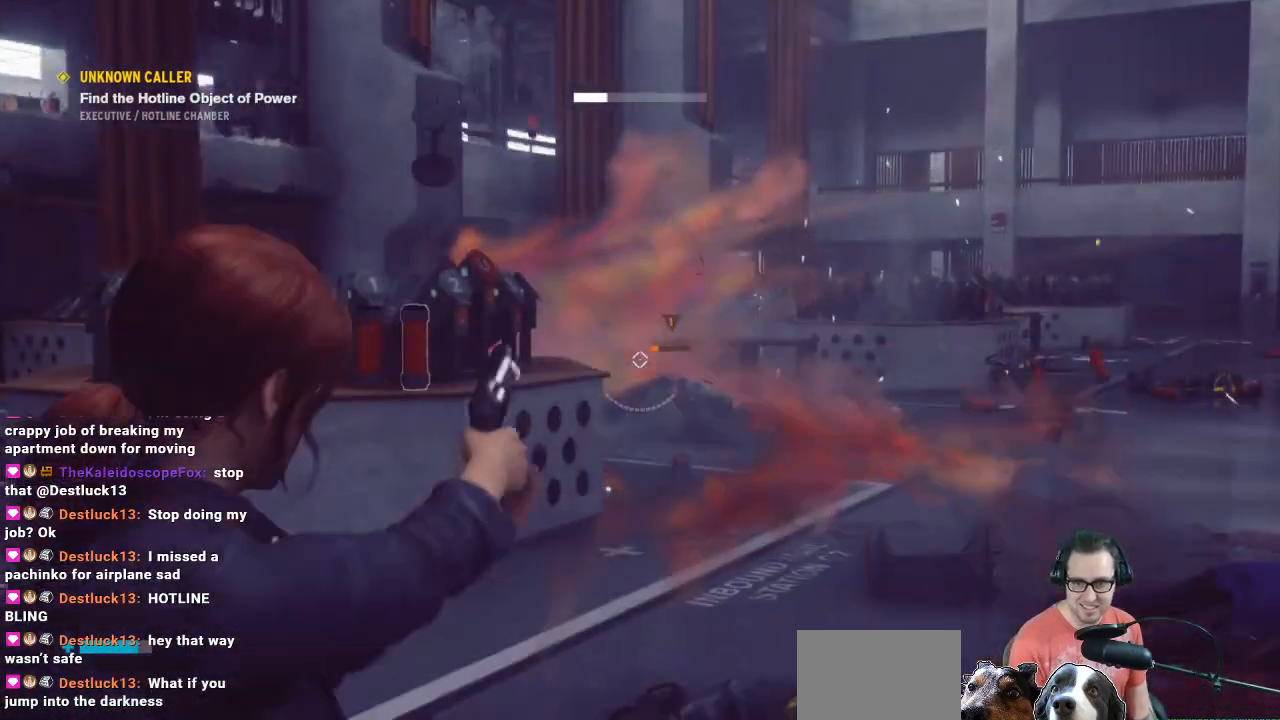
{"buttons": ["L2"], "left_stick": "up", "right_stick": "up", "events": [[200, "left_stick", "up"], [200, "right_stick", "down"], [400, "right_stick", "up"]]}
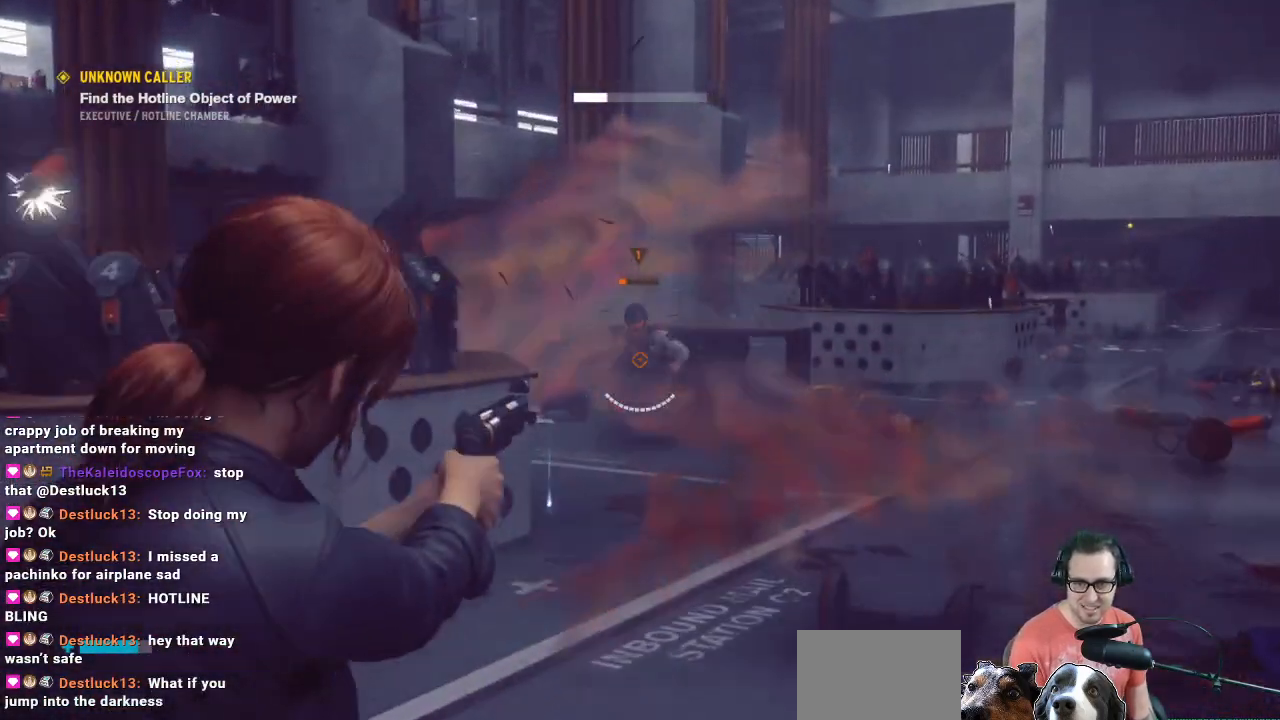
{"buttons": ["L2"], "left_stick": "down", "right_stick": "center", "events": [[200, "R2", "down"], [267, "left_stick", "up-left"], [267, "right_stick", "center"], [300, "R2", "up"], [400, "left_stick", "down"]]}
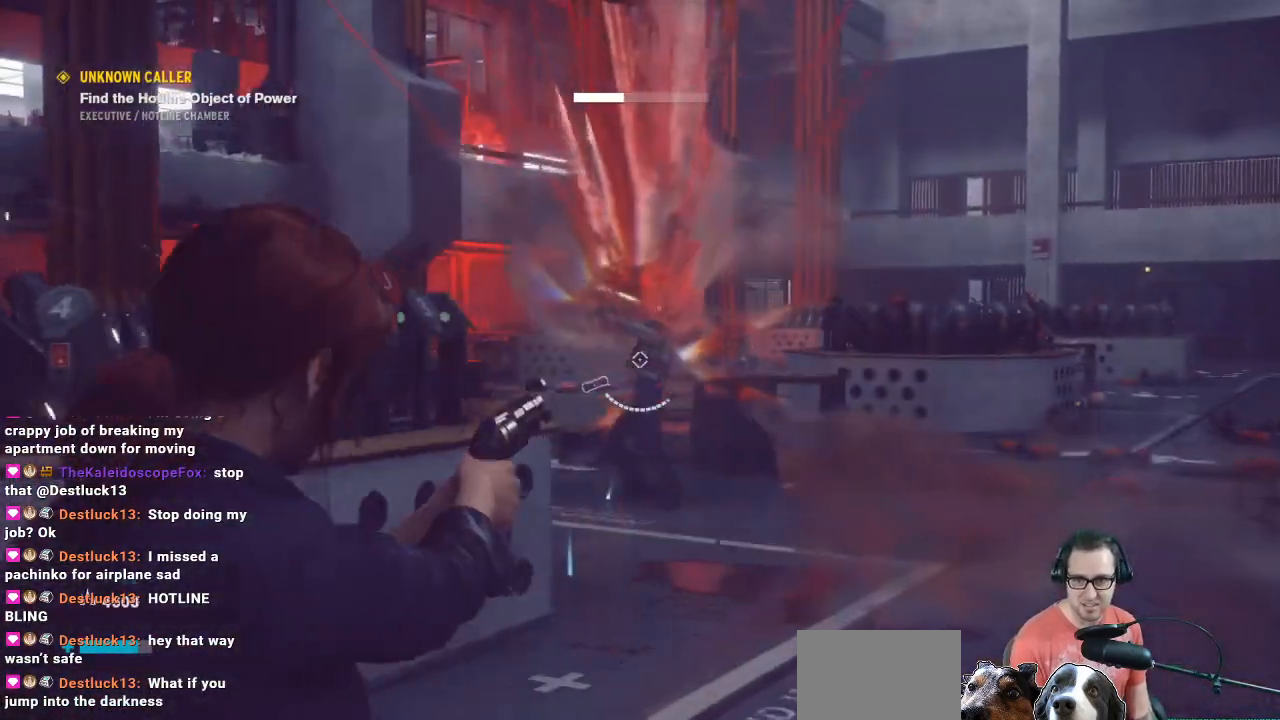
{"buttons": [], "left_stick": "up", "right_stick": "center", "events": [[233, "L2", "up"], [233, "left_stick", "up-right"], [333, "right_stick", "down-left"], [367, "left_stick", "up"], [433, "right_stick", "center"]]}
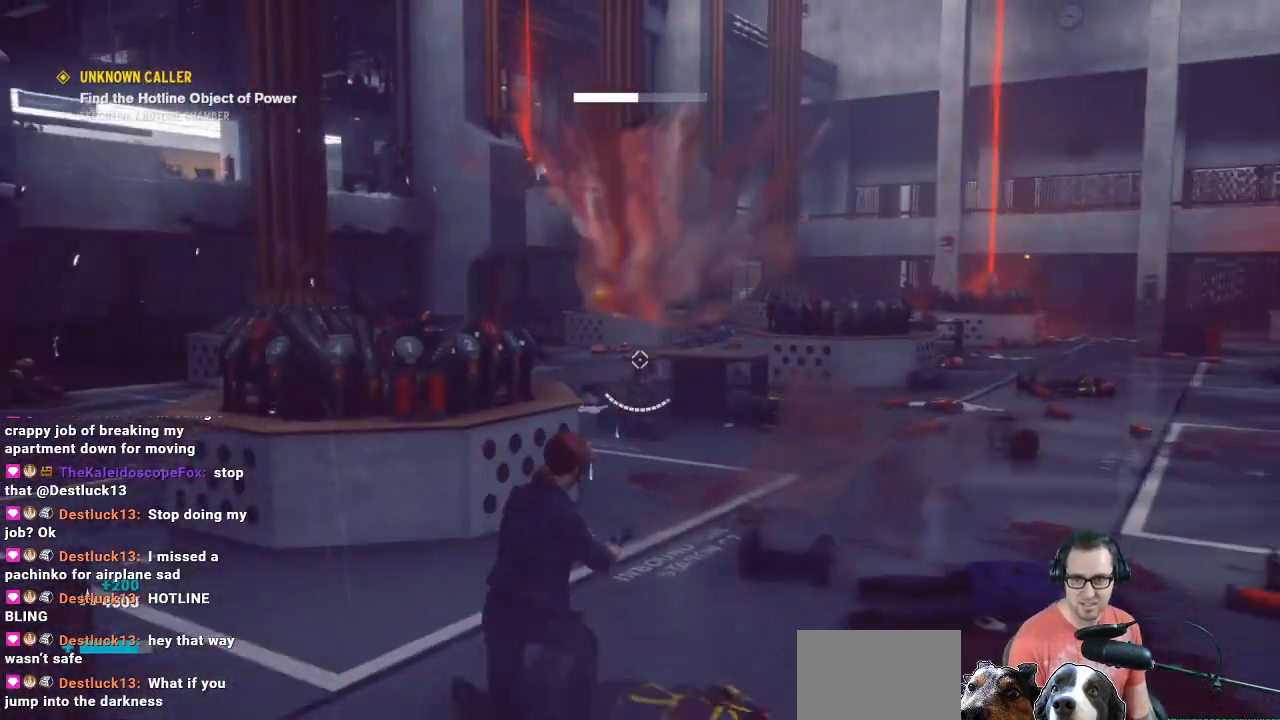
{"buttons": [], "left_stick": "up", "right_stick": "center", "events": []}